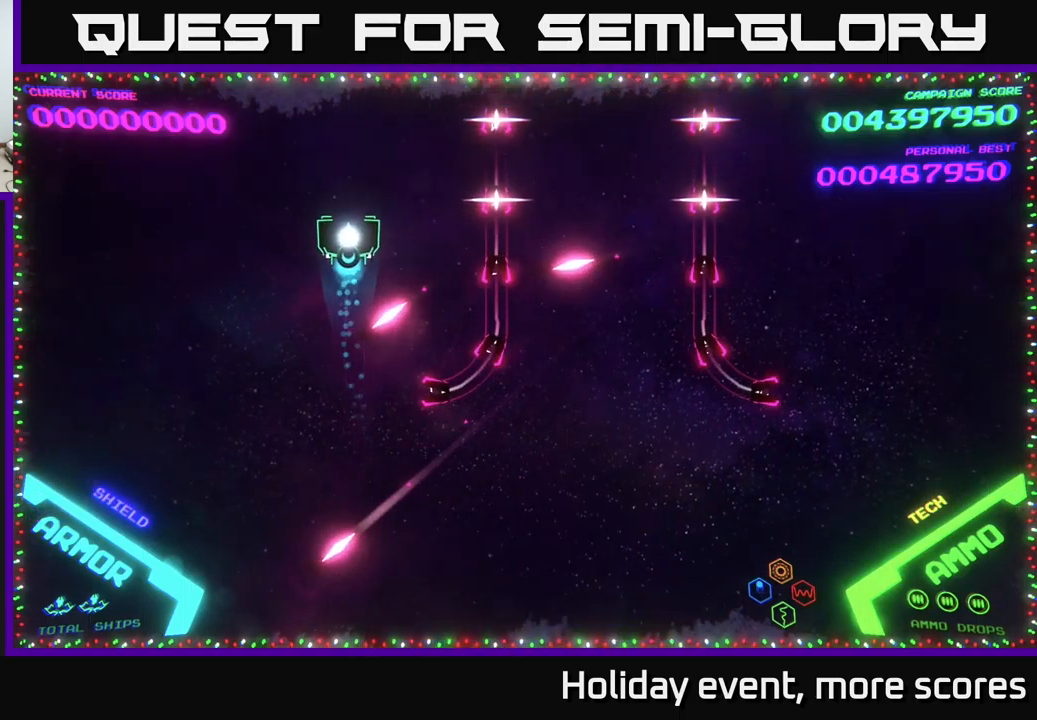
Gameplay with a controller (Xbox layout); each line is a JSON object with the inputs held at the frame after it. "events" lists button and stick changes between this image and that frame as [ms after this image, input, new state], when the widget could be followed in between.
{"buttons": [], "left_stick": "up-right", "right_stick": "center", "events": [[67, "left_stick", "up-right"]]}
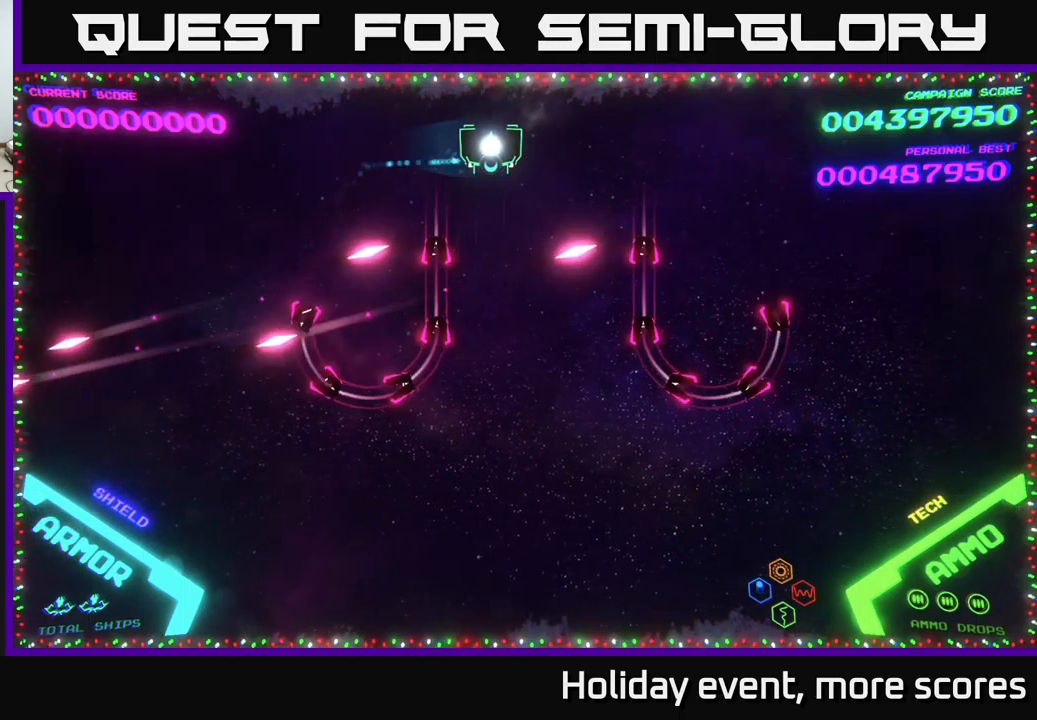
{"buttons": [], "left_stick": "up-right", "right_stick": "center", "events": []}
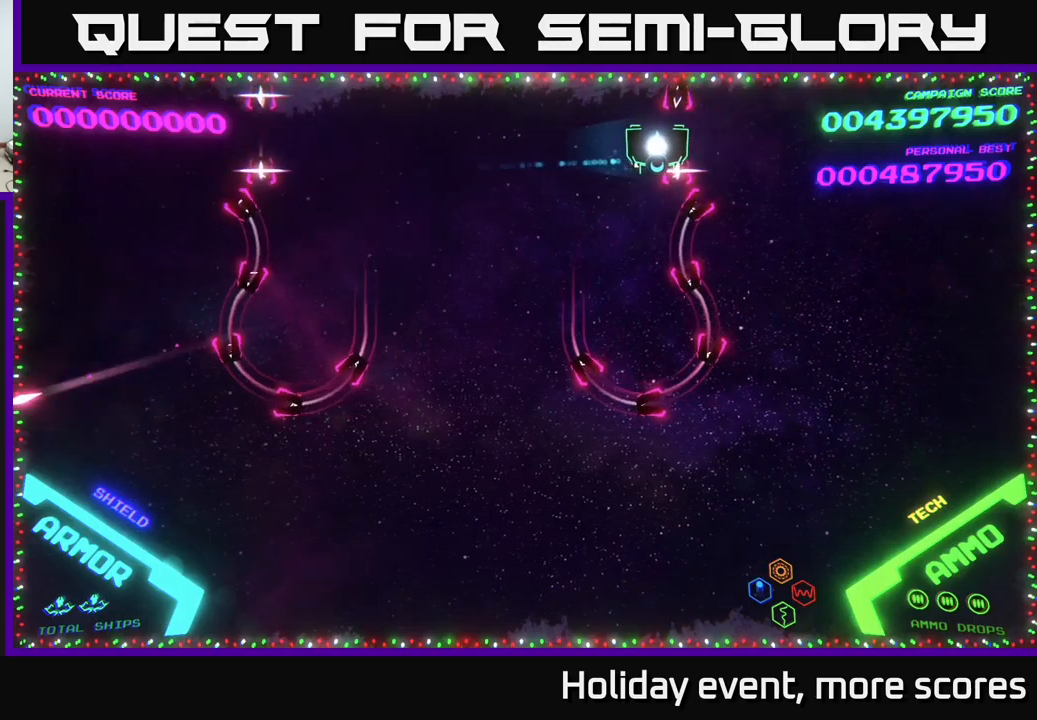
{"buttons": [], "left_stick": "down", "right_stick": "center", "events": [[84, "left_stick", "down-right"], [450, "left_stick", "down"]]}
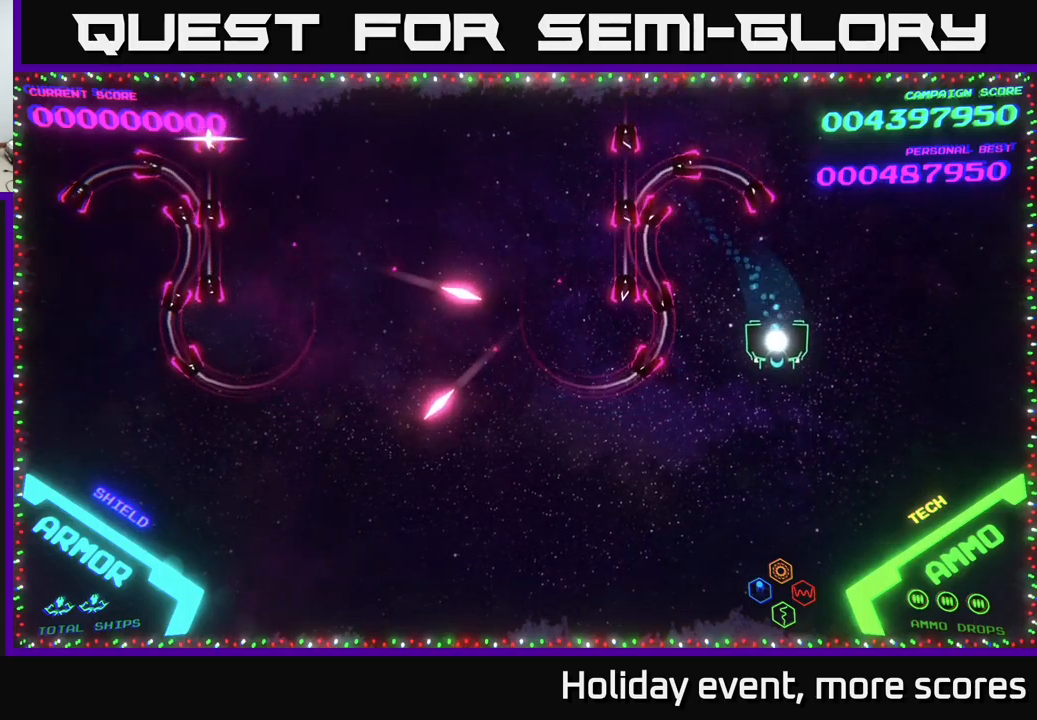
{"buttons": [], "left_stick": "down-left", "right_stick": "center", "events": [[334, "left_stick", "down-left"]]}
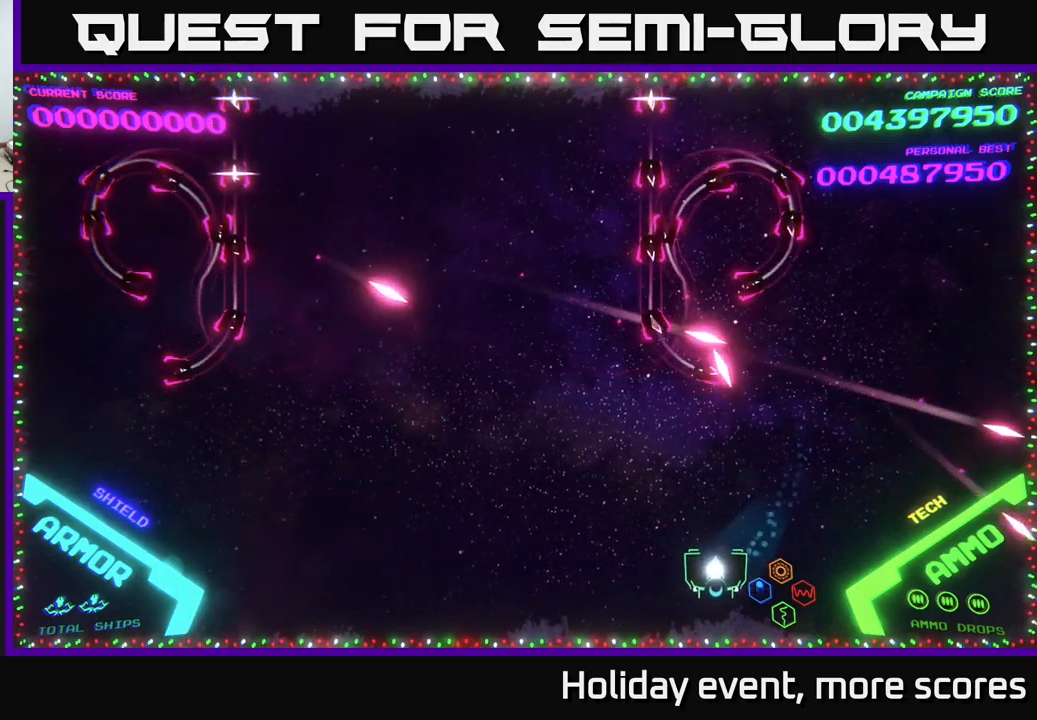
{"buttons": [], "left_stick": "left", "right_stick": "center", "events": [[300, "left_stick", "left"]]}
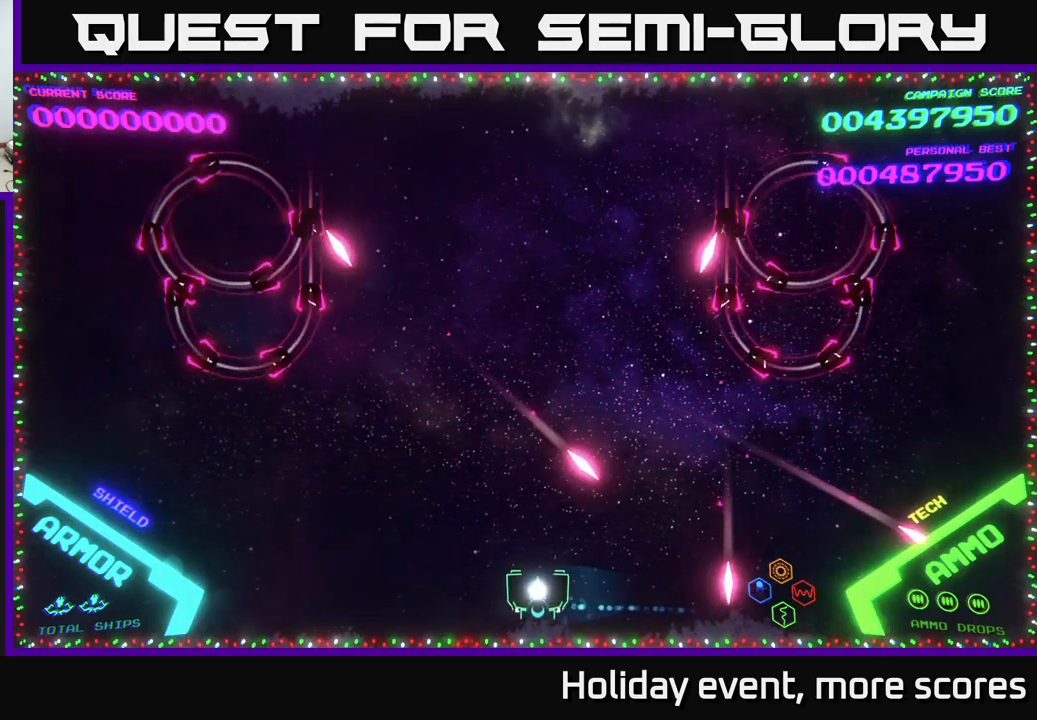
{"buttons": [], "left_stick": "up-left", "right_stick": "center", "events": [[417, "left_stick", "up-left"]]}
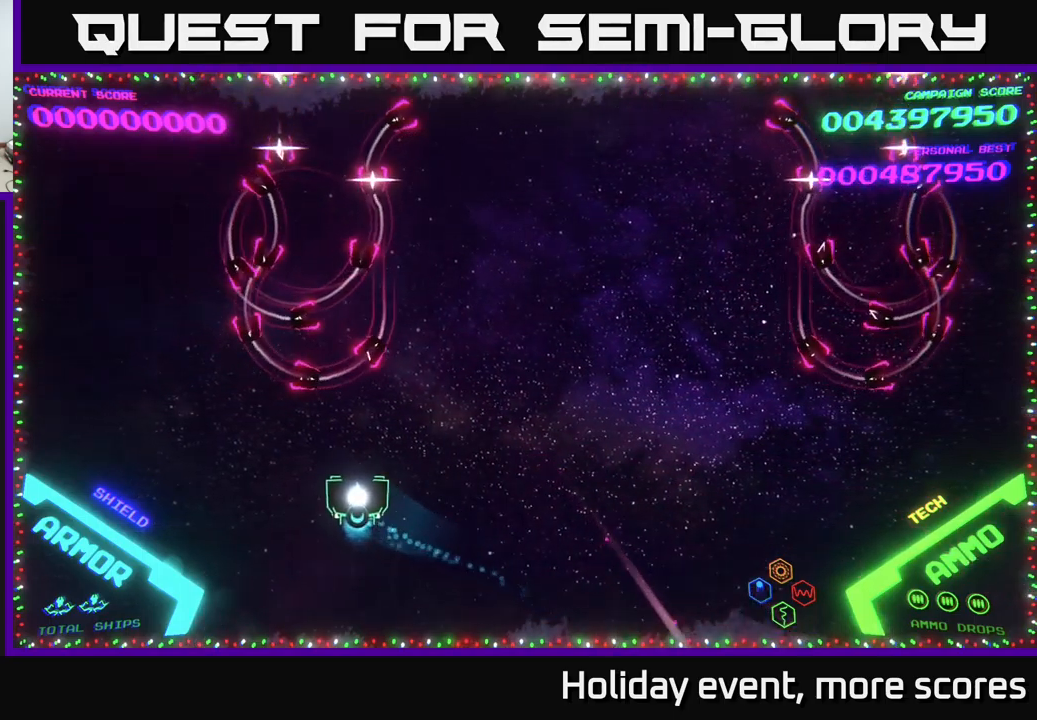
{"buttons": [], "left_stick": "up-left", "right_stick": "center", "events": []}
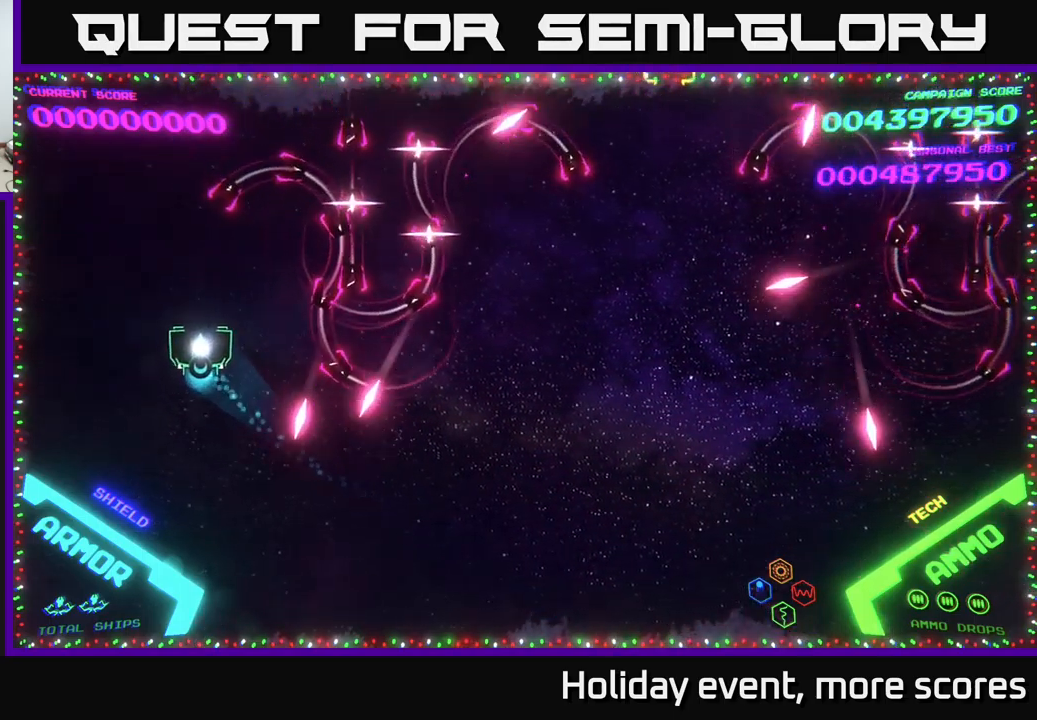
{"buttons": [], "left_stick": "up-right", "right_stick": "center", "events": [[384, "left_stick", "up-right"]]}
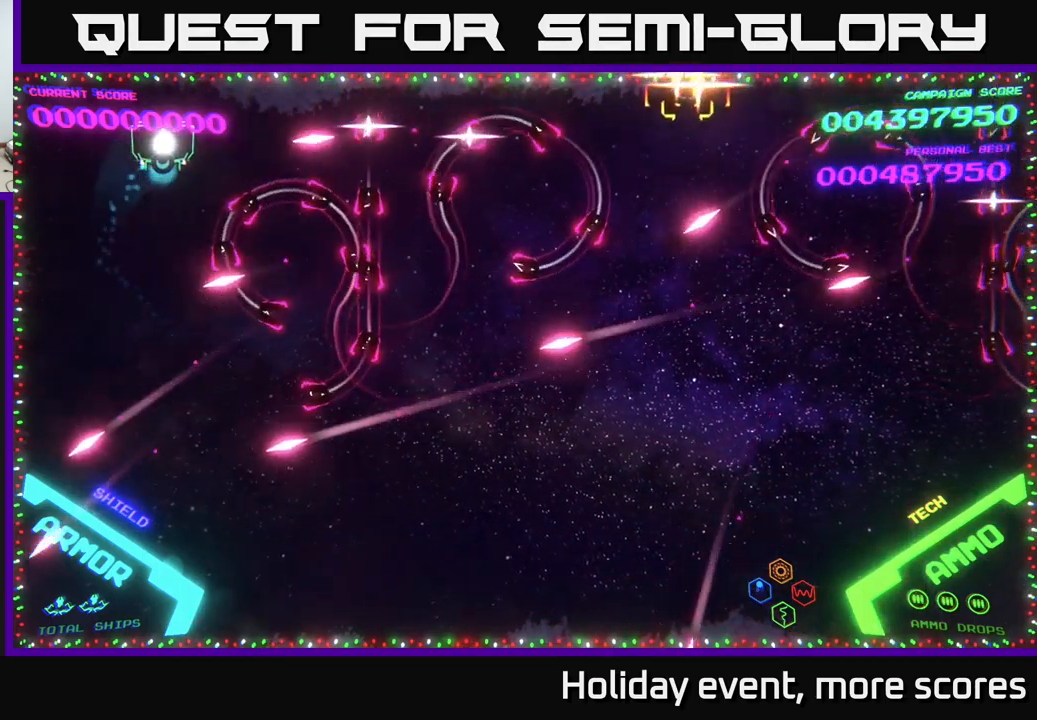
{"buttons": [], "left_stick": "up-right", "right_stick": "center", "events": []}
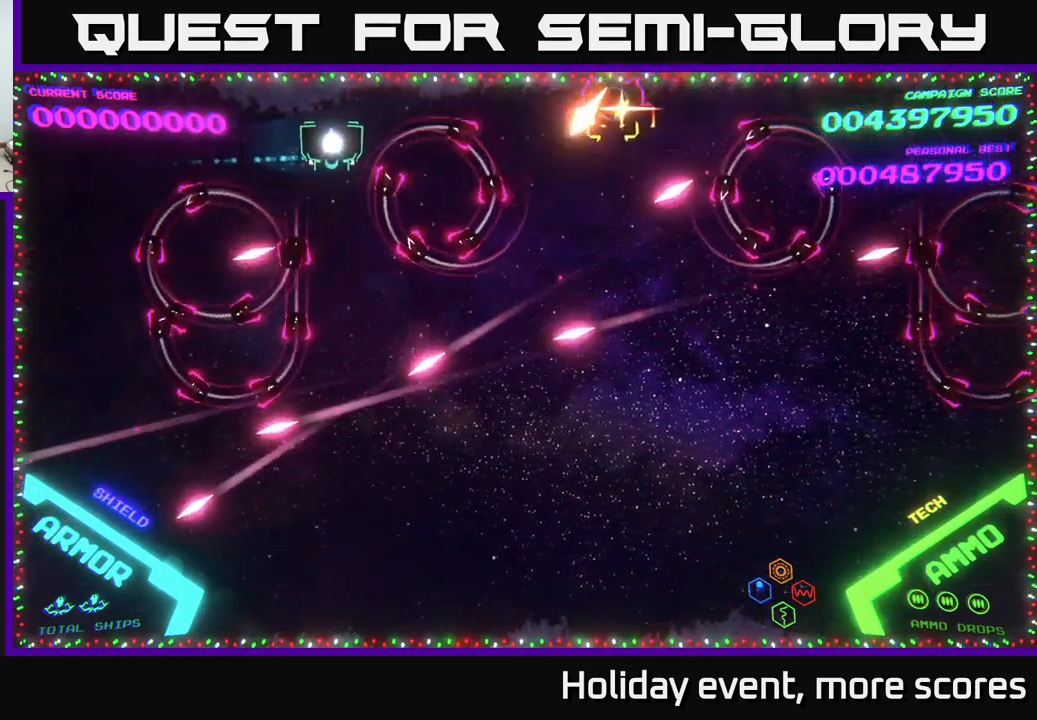
{"buttons": ["B"], "left_stick": "right", "right_stick": "center", "events": [[50, "B", "down"], [67, "left_stick", "down-right"], [484, "left_stick", "right"]]}
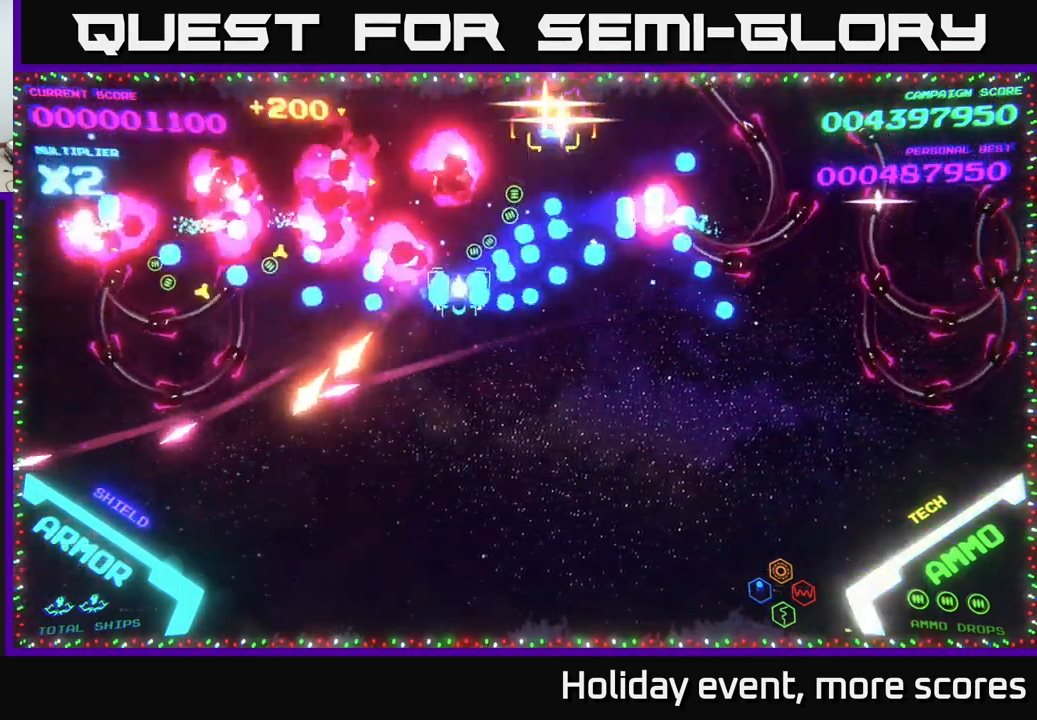
{"buttons": ["B"], "left_stick": "down-right", "right_stick": "center", "events": [[250, "left_stick", "down-right"], [334, "B", "up"], [484, "B", "down"]]}
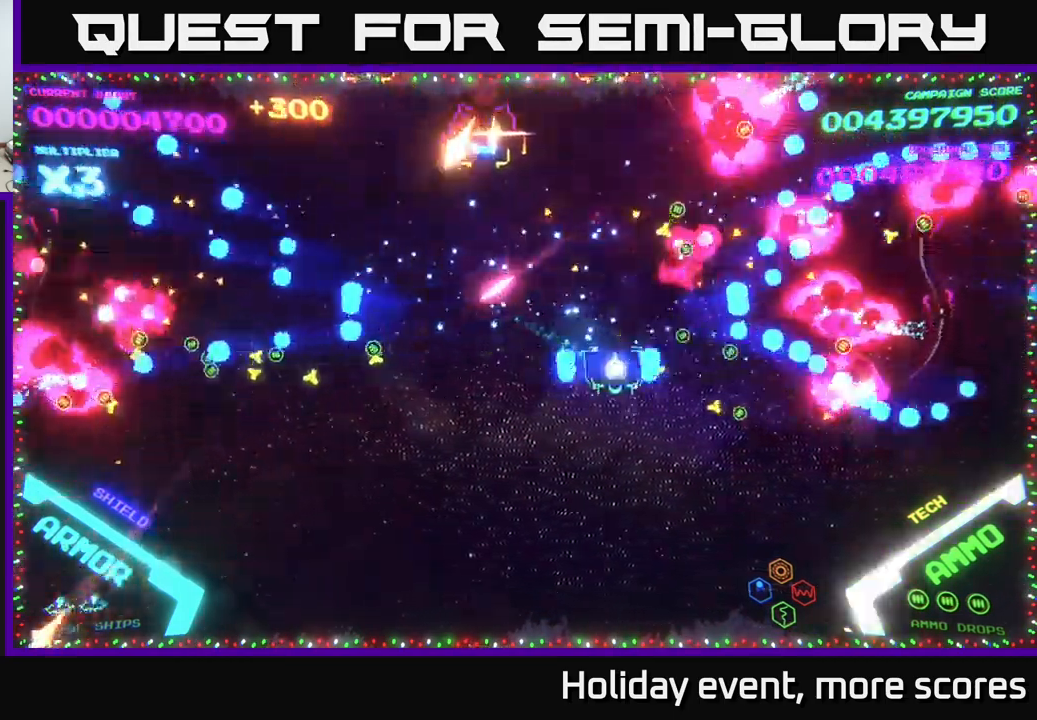
{"buttons": [], "left_stick": "right", "right_stick": "center", "events": [[67, "B", "up"], [383, "left_stick", "right"]]}
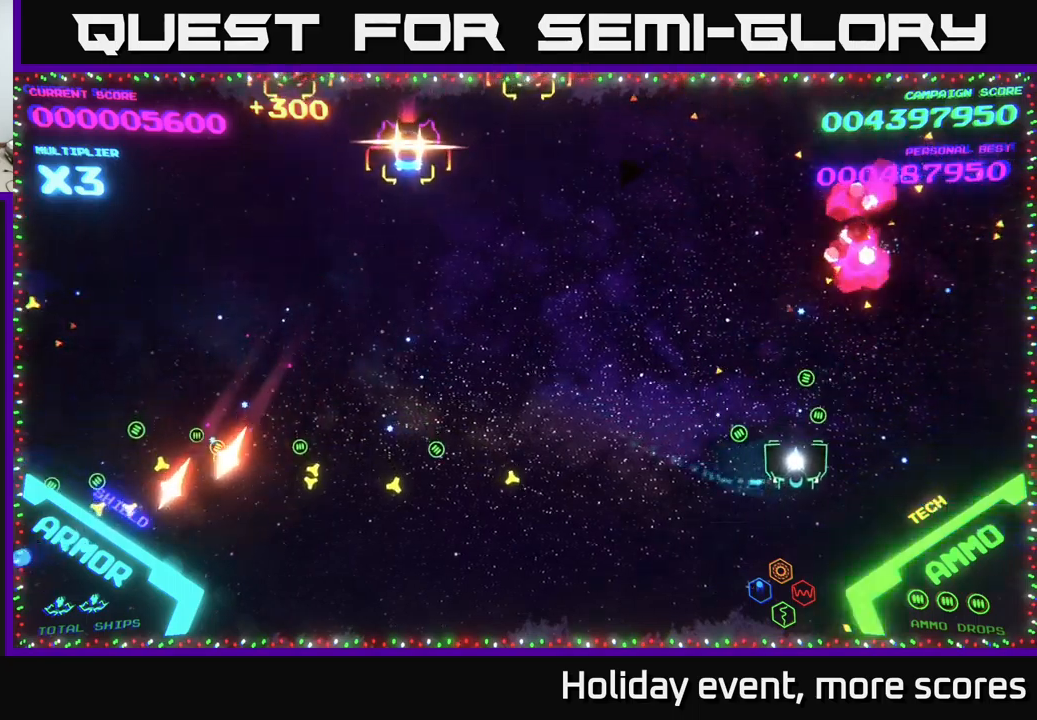
{"buttons": ["X"], "left_stick": "left", "right_stick": "center", "events": [[84, "left_stick", "left"], [267, "left_stick", "down-left"], [434, "left_stick", "left"], [500, "X", "down"]]}
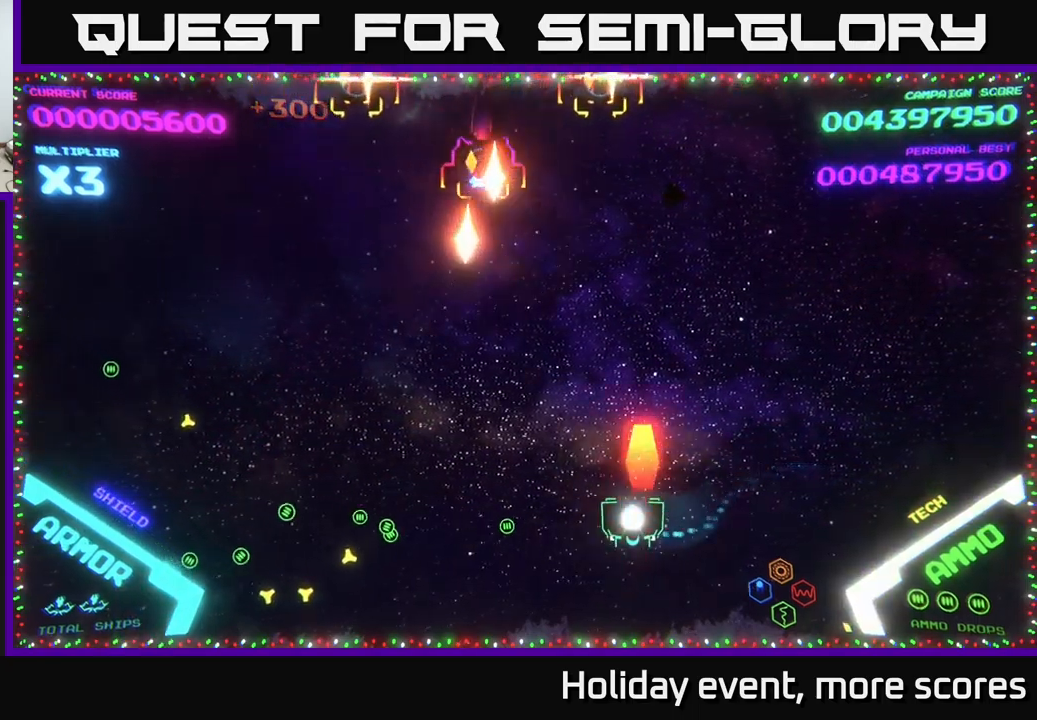
{"buttons": [], "left_stick": "left", "right_stick": "center", "events": [[67, "X", "up"], [100, "left_stick", "down-left"], [317, "left_stick", "left"], [334, "X", "down"], [400, "X", "up"]]}
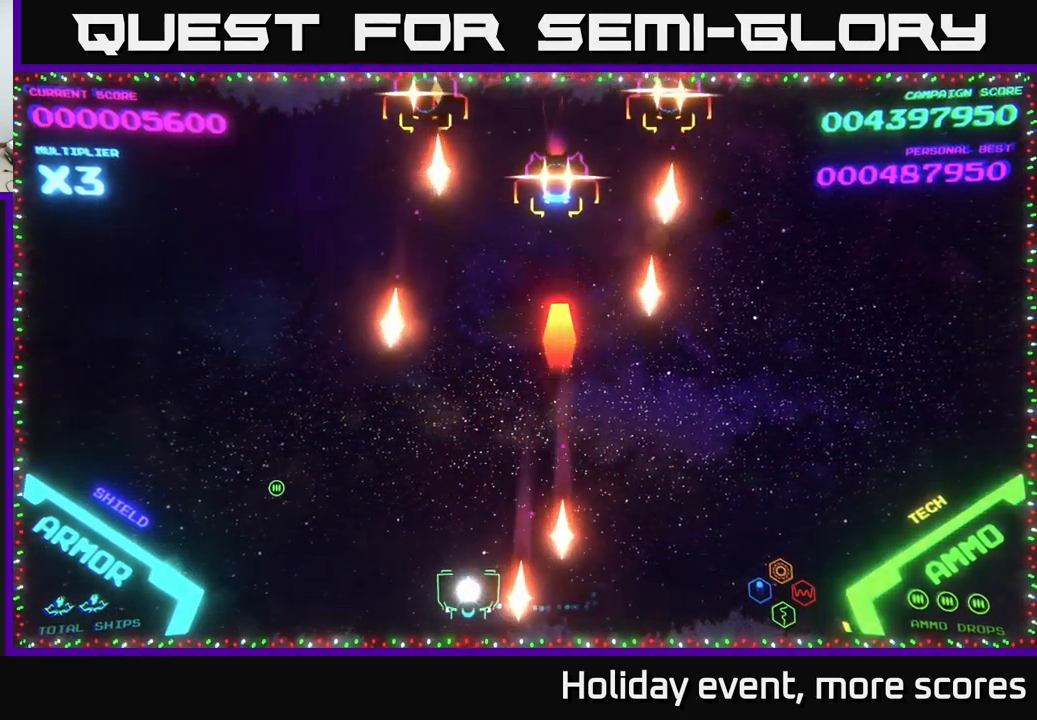
{"buttons": [], "left_stick": "up-right", "right_stick": "center", "events": [[84, "left_stick", "up-left"], [167, "X", "down"], [234, "X", "up"], [484, "left_stick", "up-right"]]}
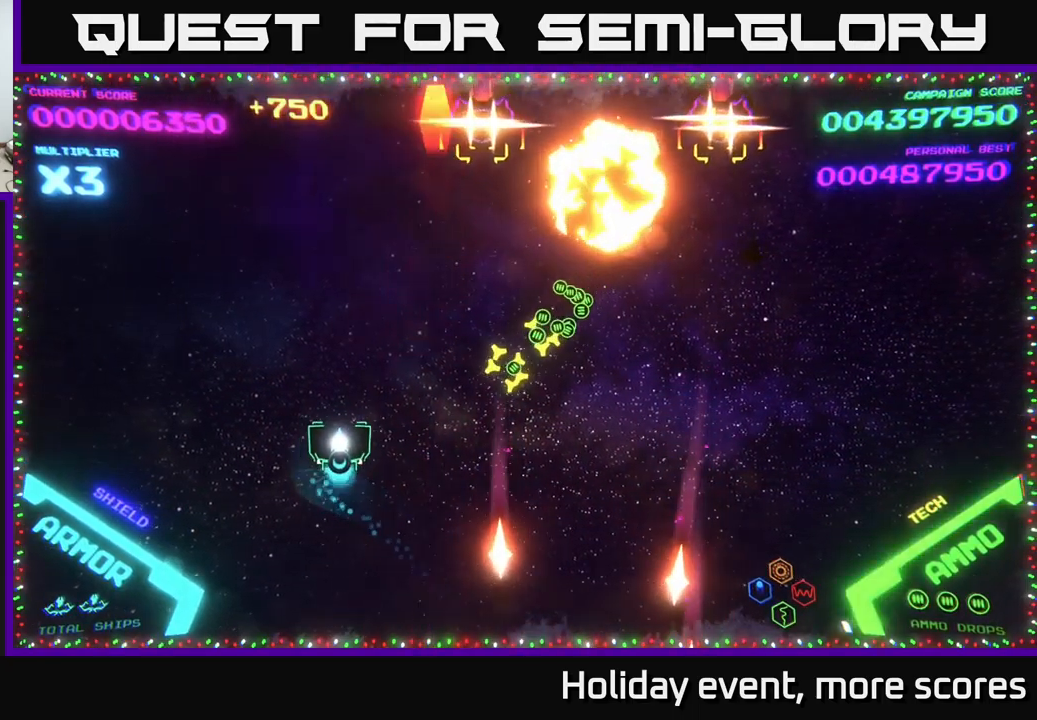
{"buttons": [], "left_stick": "down-right", "right_stick": "center", "events": [[34, "left_stick", "right"], [334, "X", "down"], [350, "X", "up"], [400, "left_stick", "down-right"]]}
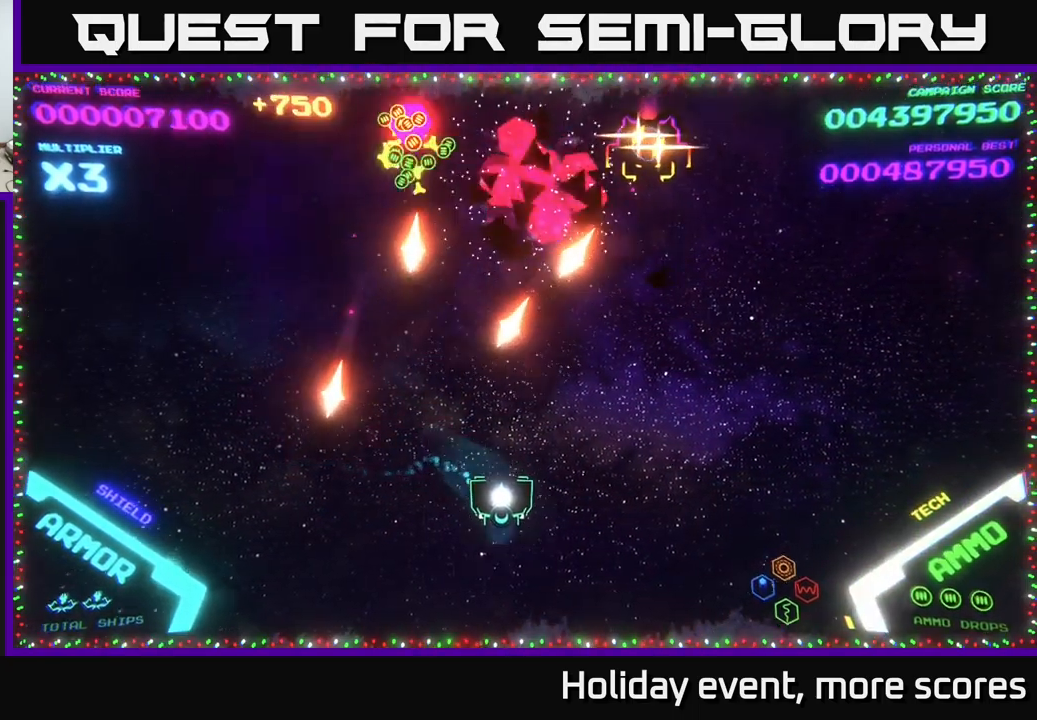
{"buttons": [], "left_stick": "down-left", "right_stick": "center", "events": [[134, "left_stick", "right"], [334, "X", "down"], [384, "X", "up"], [417, "left_stick", "down-left"]]}
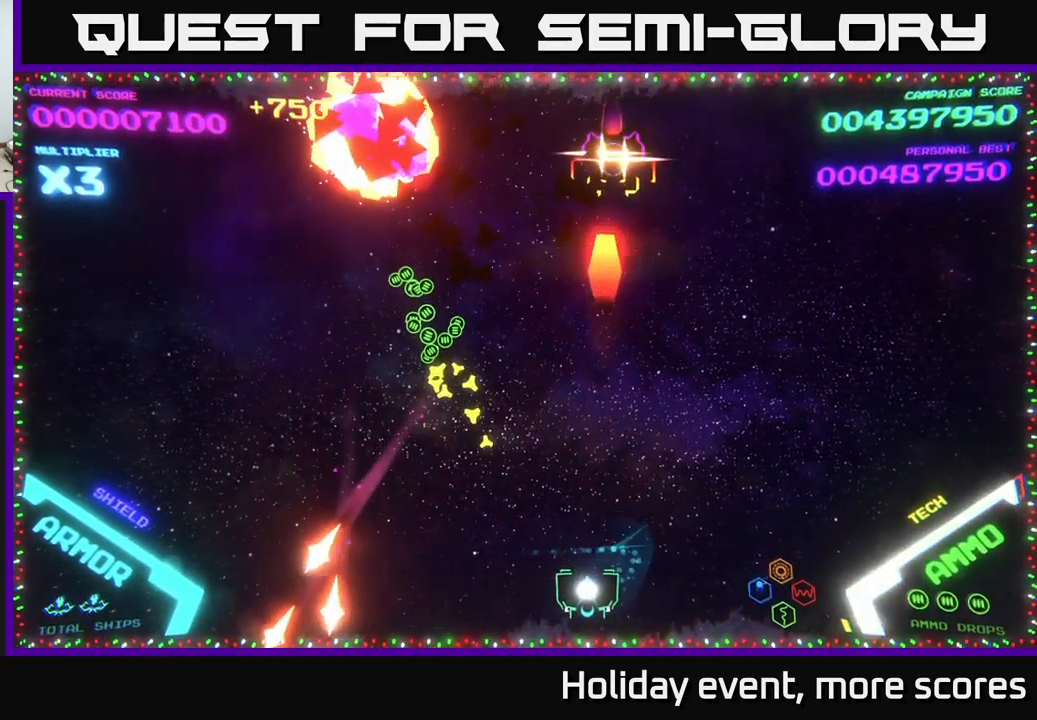
{"buttons": [], "left_stick": "up-left", "right_stick": "center", "events": [[100, "left_stick", "left"], [267, "left_stick", "up-left"]]}
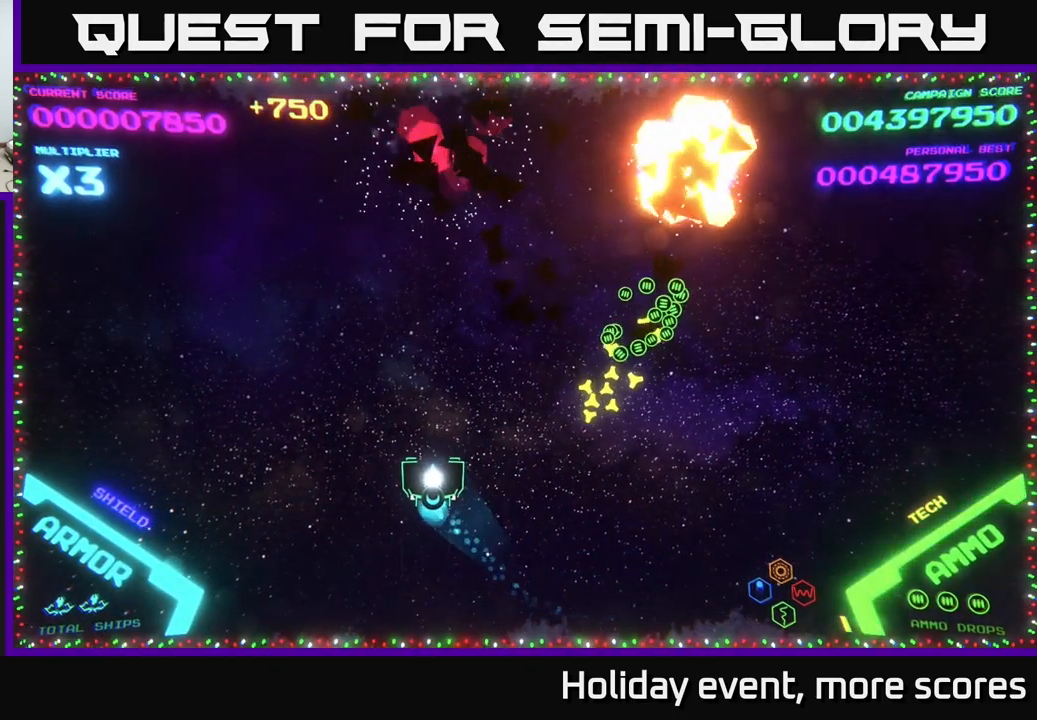
{"buttons": [], "left_stick": "down", "right_stick": "center", "events": [[50, "left_stick", "up"], [184, "left_stick", "right"], [334, "left_stick", "down-right"], [467, "left_stick", "down"]]}
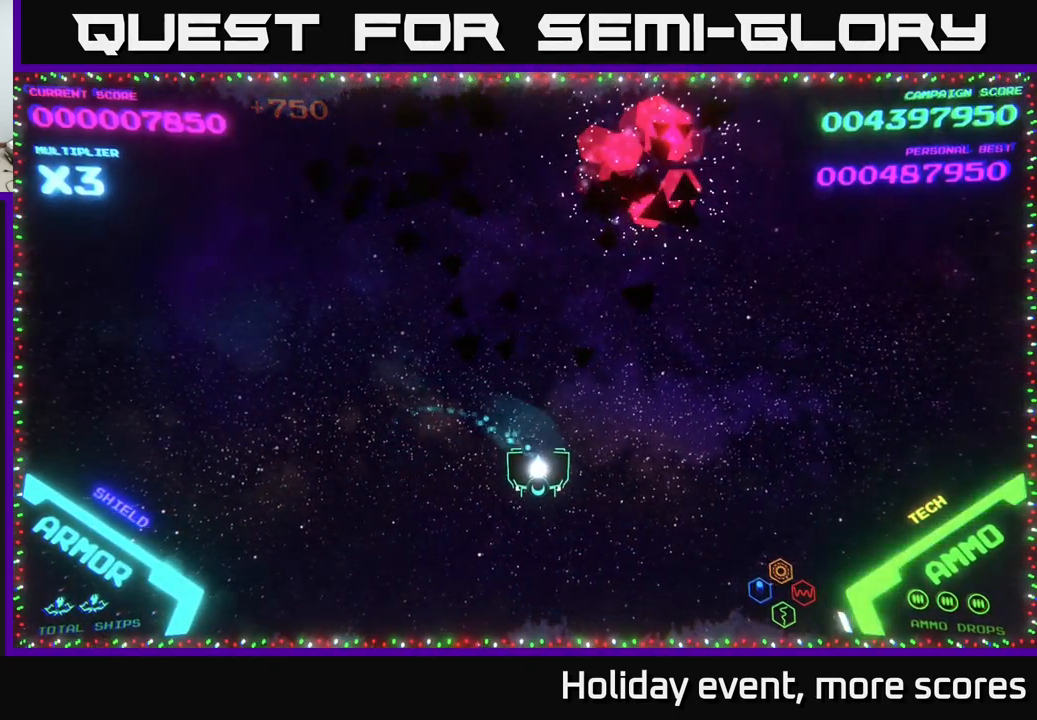
{"buttons": [], "left_stick": "center", "right_stick": "center", "events": [[200, "left_stick", "center"], [250, "left_stick", "up"], [467, "left_stick", "center"]]}
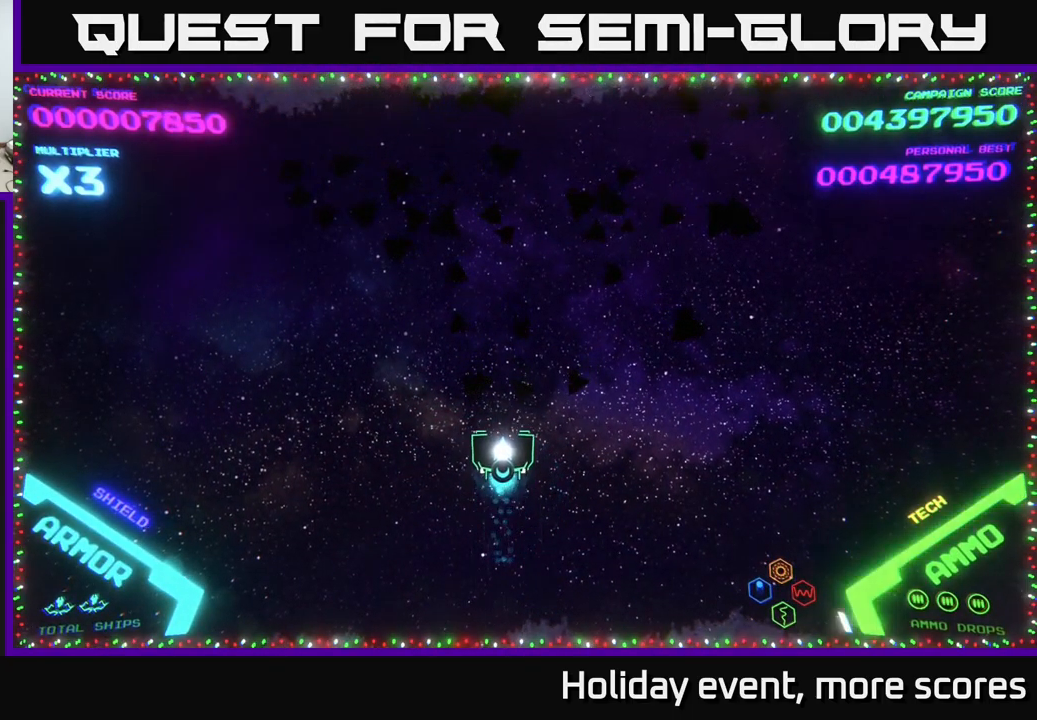
{"buttons": [], "left_stick": "center", "right_stick": "center", "events": []}
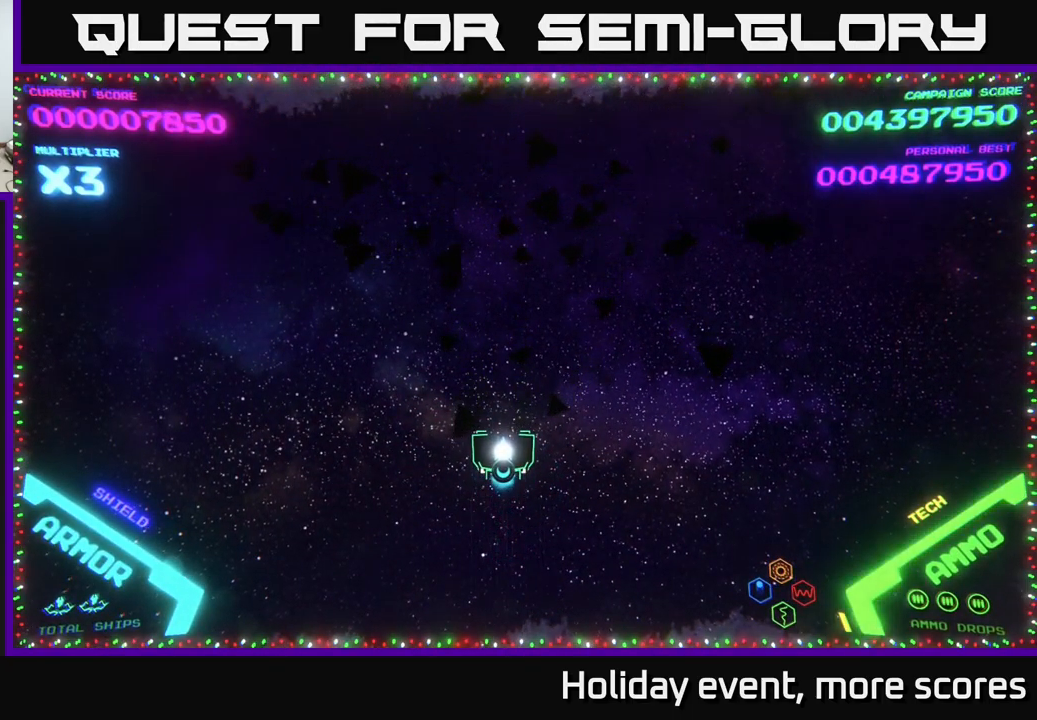
{"buttons": [], "left_stick": "up-right", "right_stick": "center", "events": [[234, "left_stick", "down-right"], [417, "left_stick", "up-right"]]}
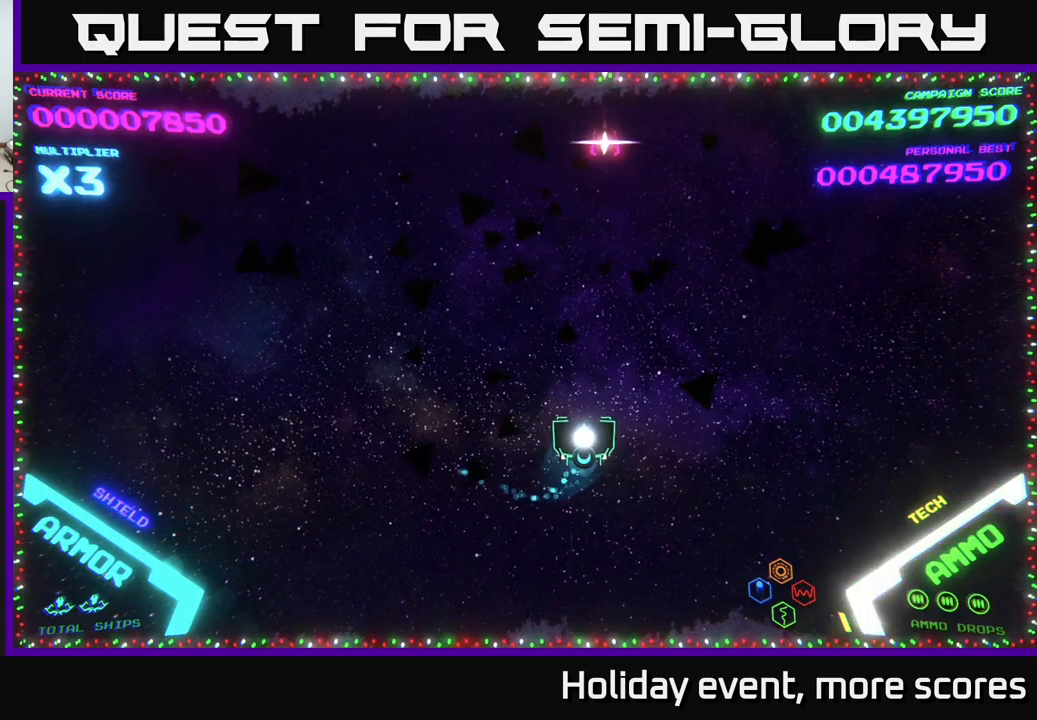
{"buttons": [], "left_stick": "up-left", "right_stick": "center", "events": [[83, "left_stick", "center"], [167, "left_stick", "down-left"], [350, "left_stick", "left"], [483, "left_stick", "up-left"]]}
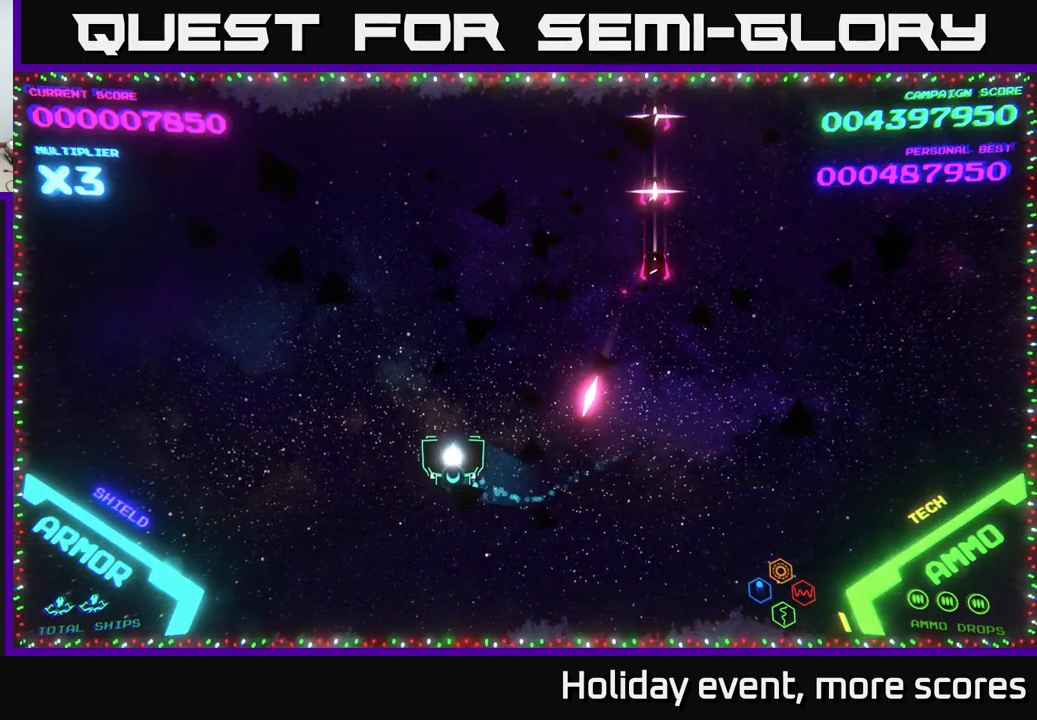
{"buttons": [], "left_stick": "center", "right_stick": "center", "events": [[500, "left_stick", "center"]]}
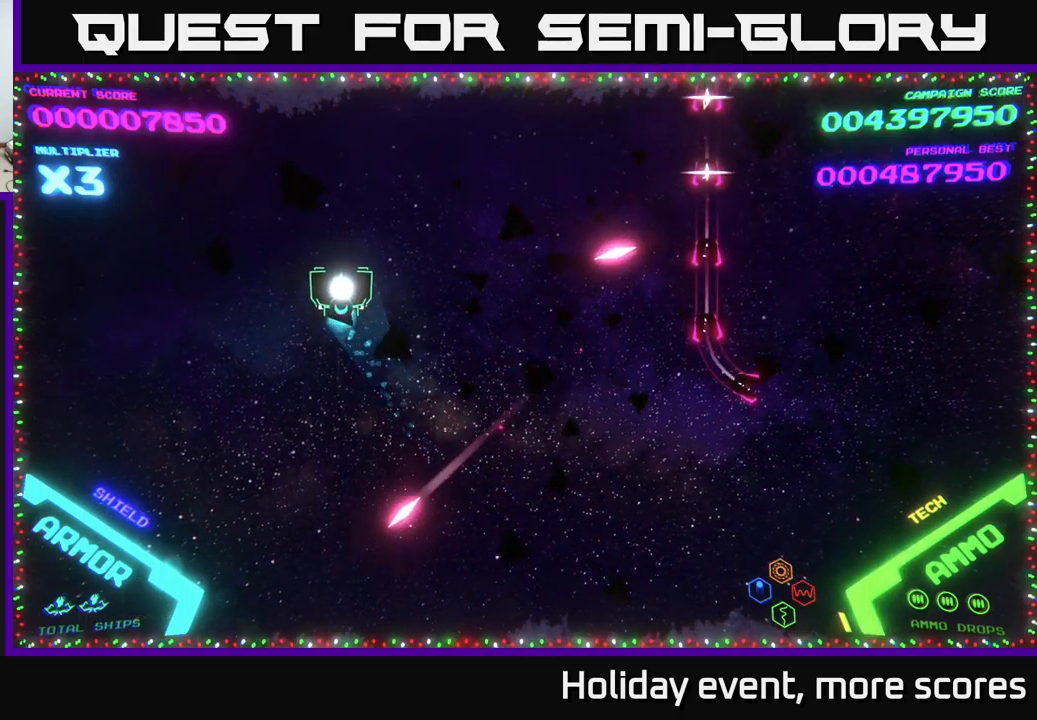
{"buttons": [], "left_stick": "up-right", "right_stick": "center", "events": [[100, "left_stick", "up"], [317, "left_stick", "up-right"]]}
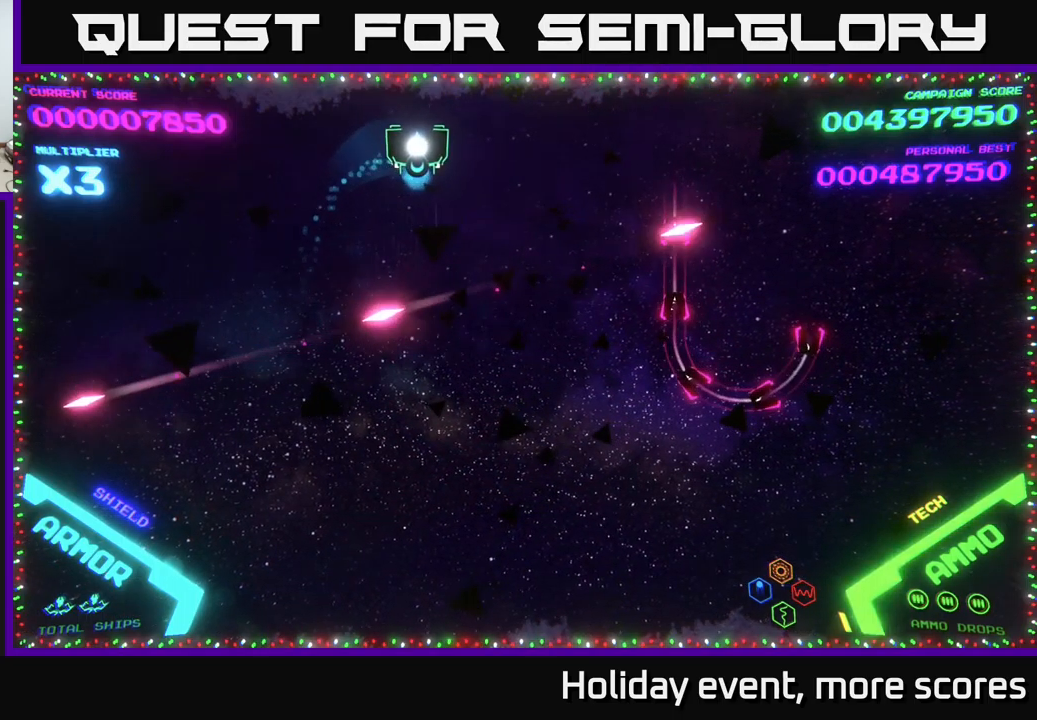
{"buttons": [], "left_stick": "center", "right_stick": "center", "events": [[383, "left_stick", "center"]]}
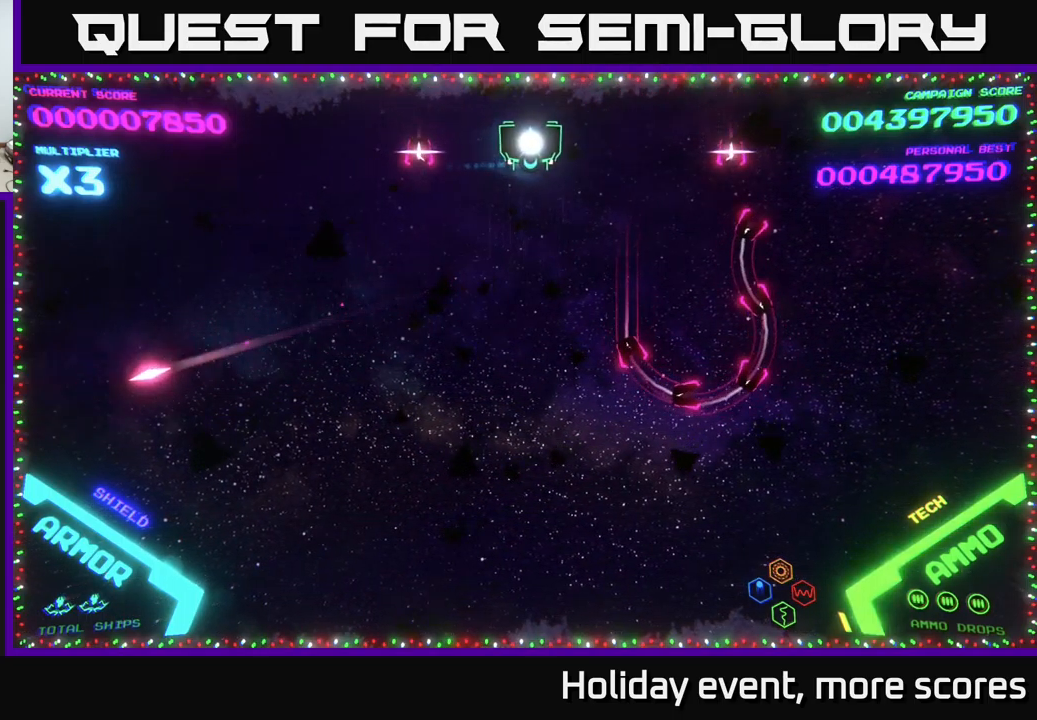
{"buttons": [], "left_stick": "center", "right_stick": "center", "events": [[183, "left_stick", "right"], [333, "left_stick", "center"]]}
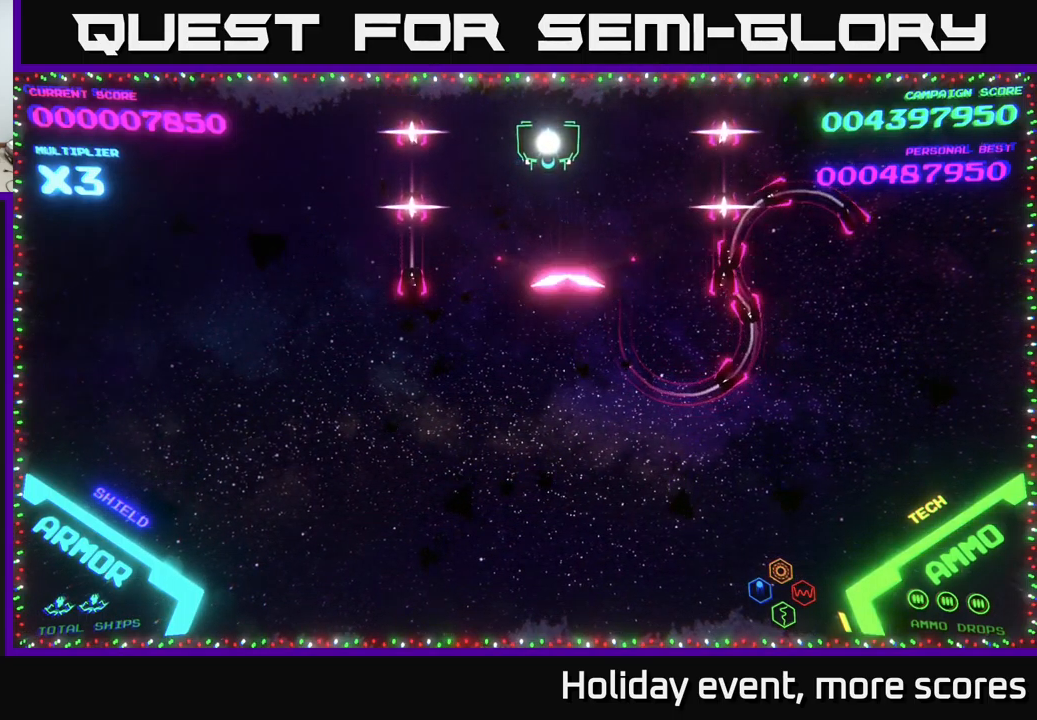
{"buttons": [], "left_stick": "center", "right_stick": "center", "events": [[383, "left_stick", "right"], [500, "left_stick", "center"]]}
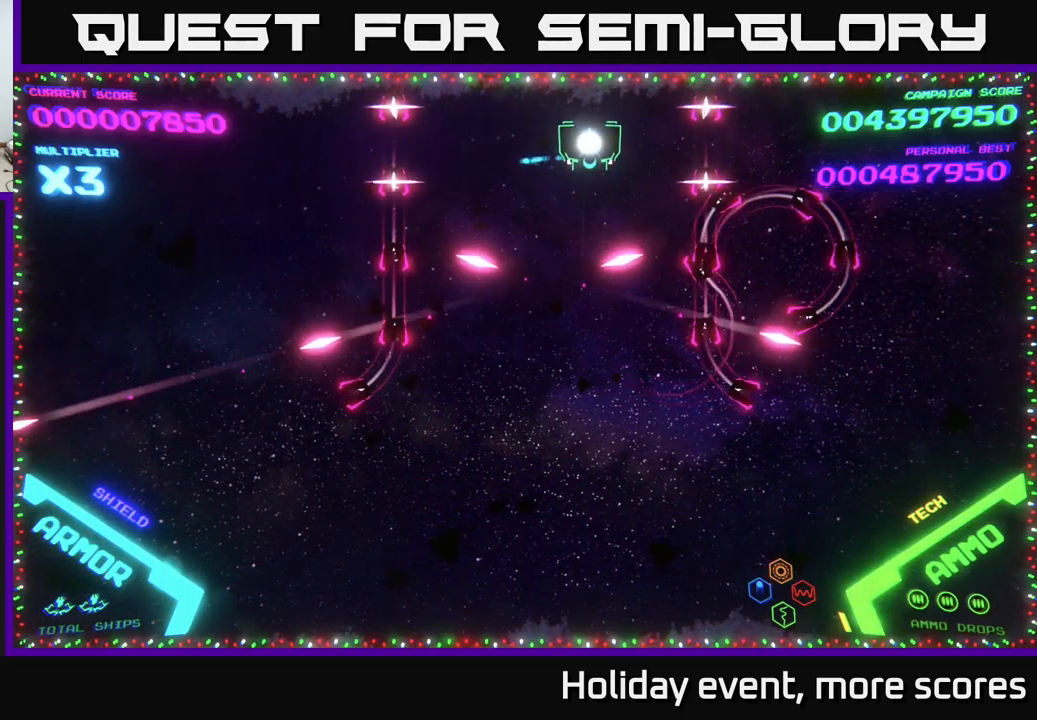
{"buttons": [], "left_stick": "center", "right_stick": "center", "events": []}
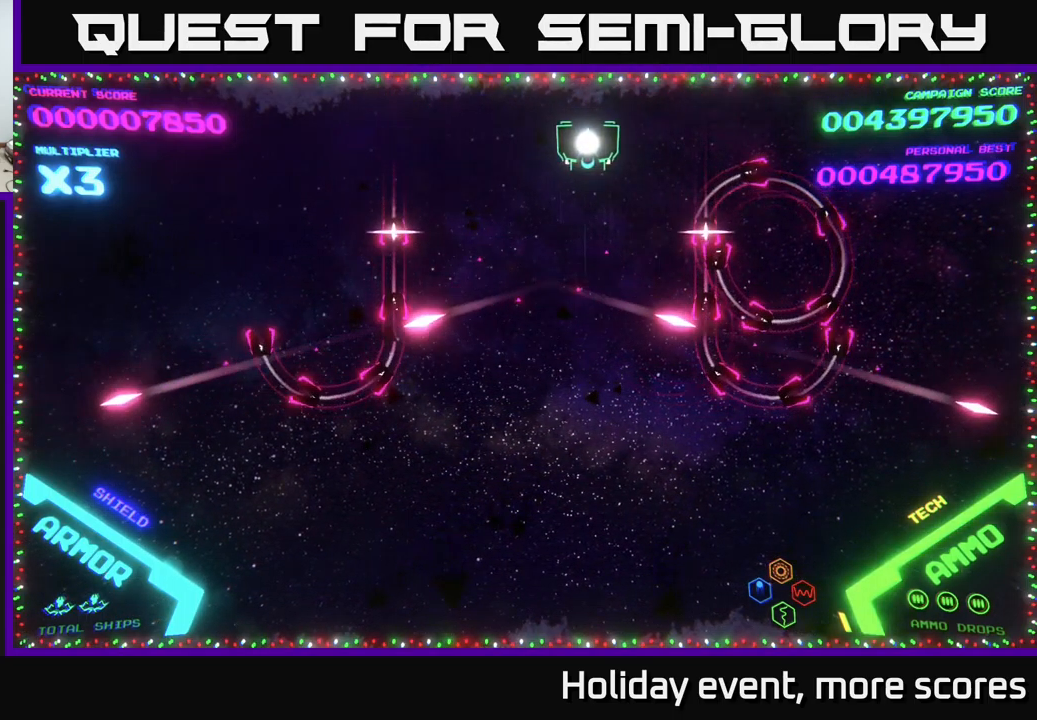
{"buttons": [], "left_stick": "down", "right_stick": "center", "events": [[267, "left_stick", "down"]]}